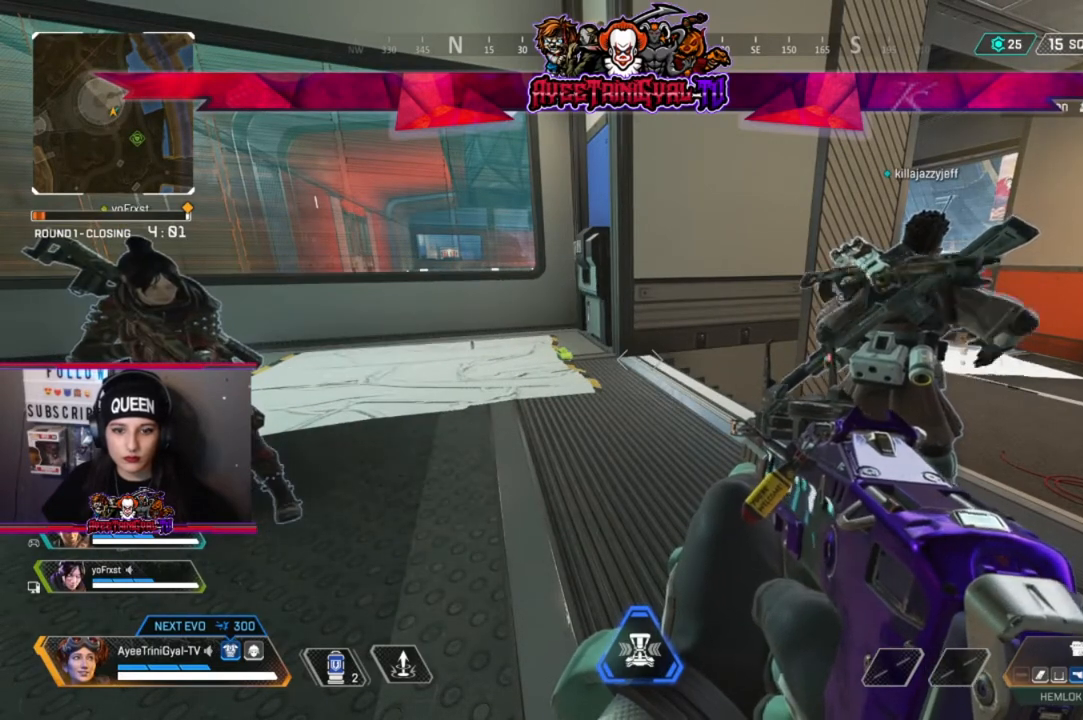
Gameplay with a controller (Xbox layout); each line is a JSON object with the inputs held at the frame after it. "events" lists button and stick changes between this image and that frame as [ms after this image, input, new state], when the widget could be followed in between.
{"buttons": [], "left_stick": "center", "right_stick": "center", "events": [[33, "DPAD_LEFT", "up"]]}
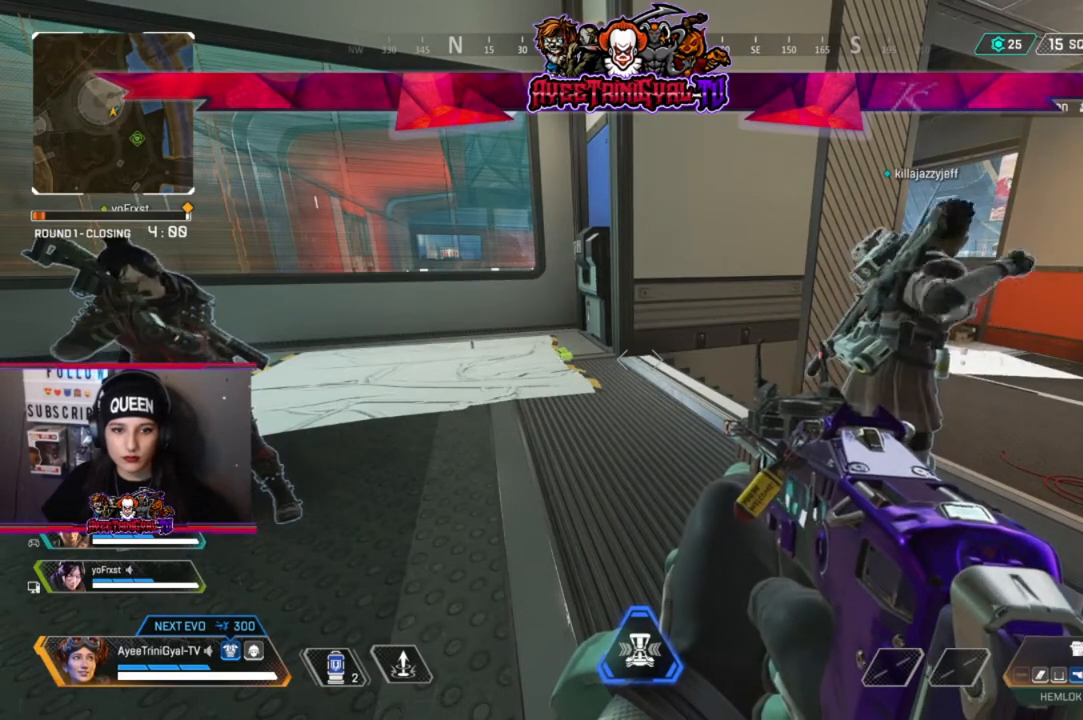
{"buttons": ["DPAD_RIGHT"], "left_stick": "center", "right_stick": "center", "events": [[33, "DPAD_RIGHT", "down"]]}
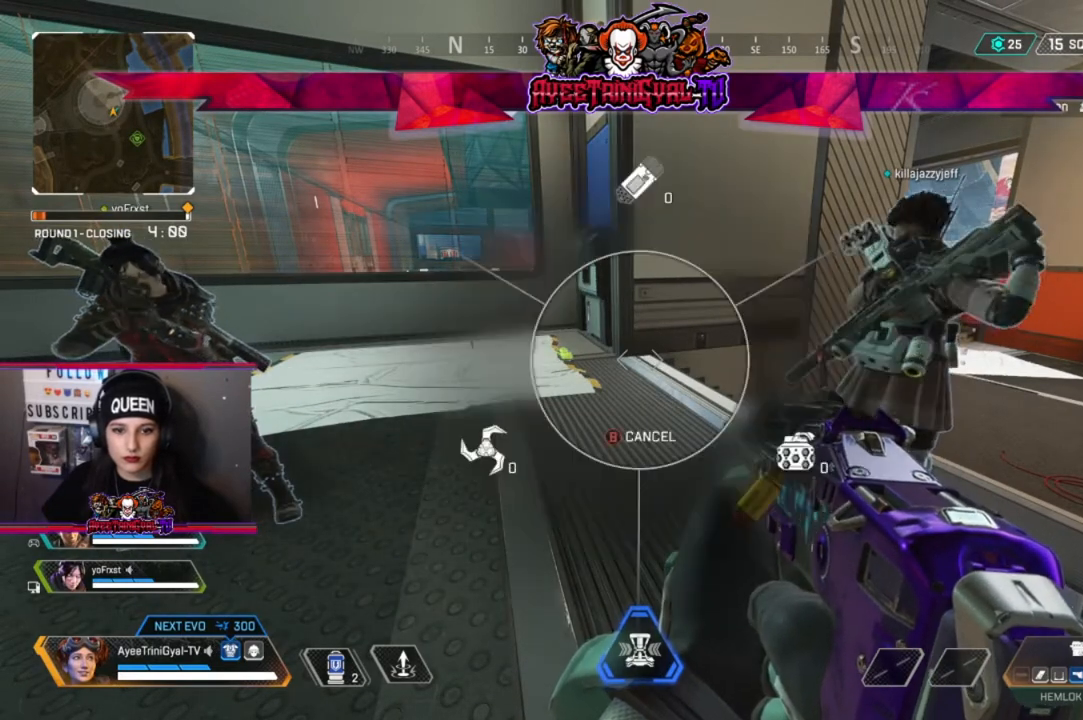
{"buttons": ["DPAD_RIGHT"], "left_stick": "center", "right_stick": "center", "events": []}
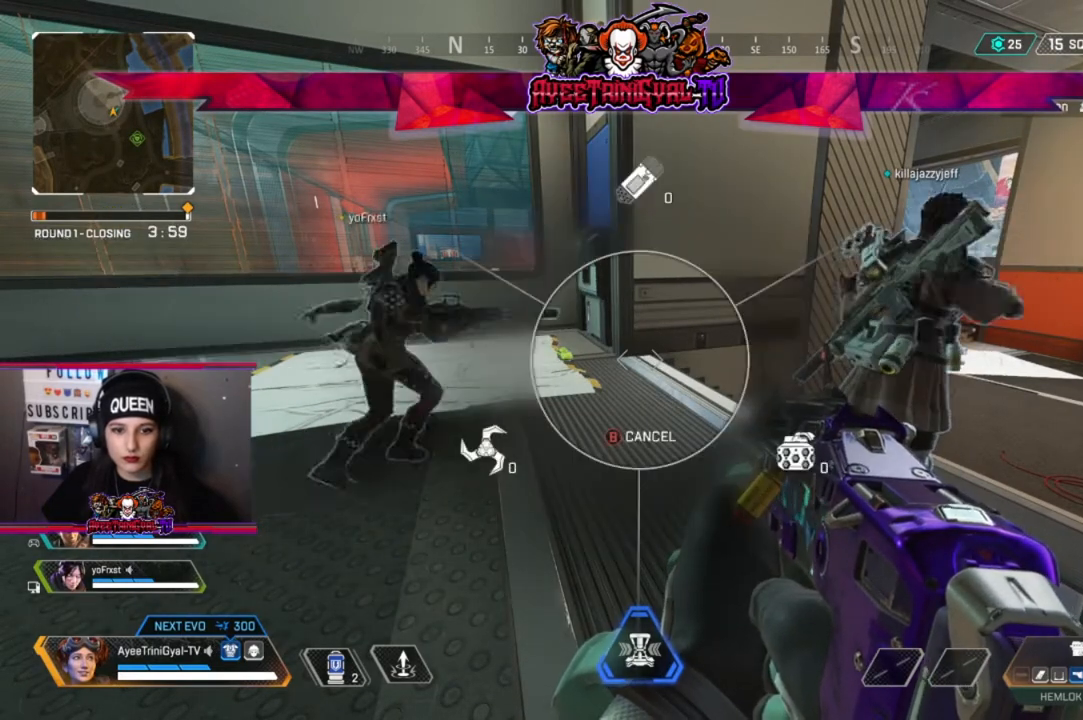
{"buttons": ["DPAD_RIGHT"], "left_stick": "center", "right_stick": "center", "events": []}
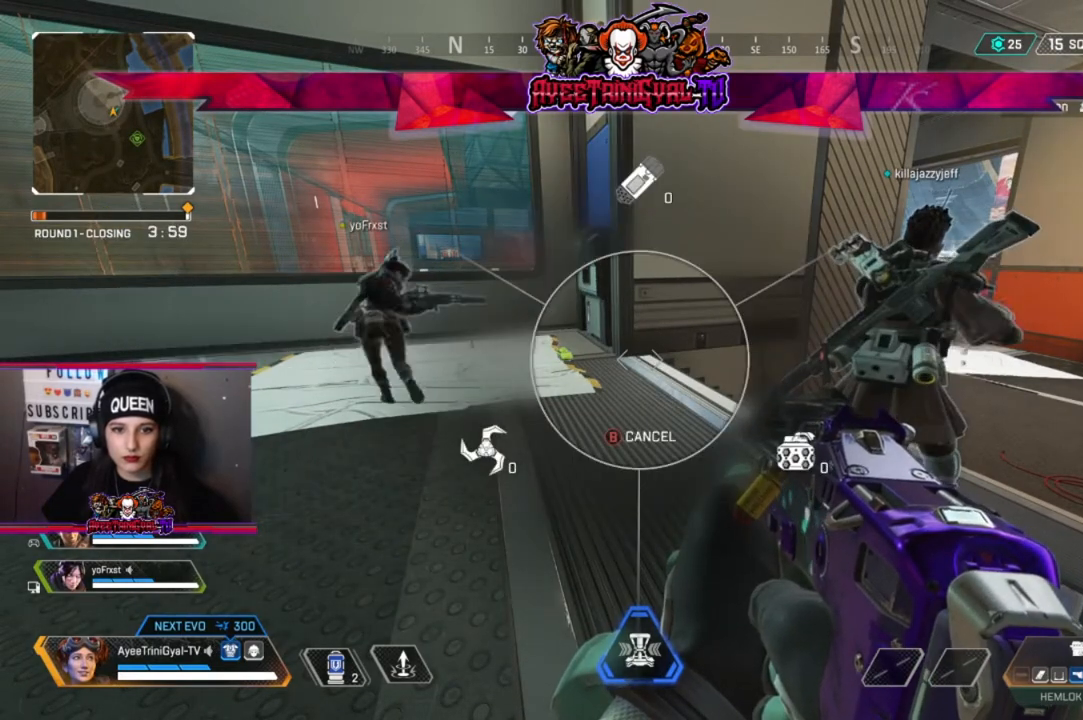
{"buttons": [], "left_stick": "center", "right_stick": "center", "events": [[200, "DPAD_RIGHT", "up"]]}
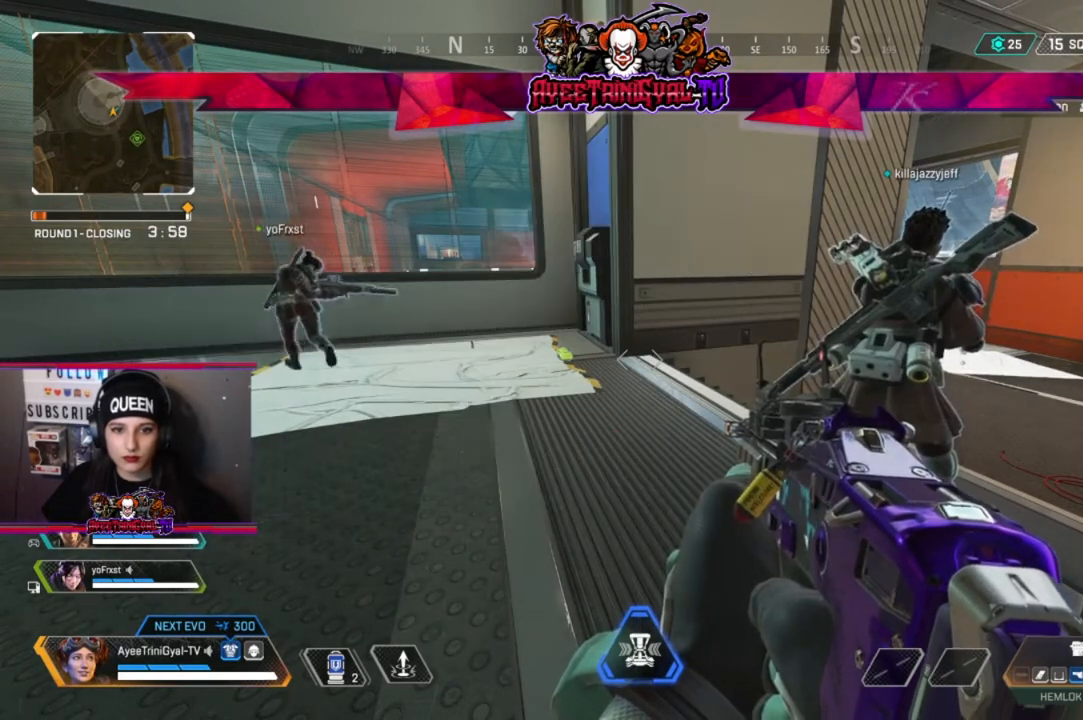
{"buttons": ["DPAD_DOWN"], "left_stick": "center", "right_stick": "center", "events": [[500, "DPAD_DOWN", "down"]]}
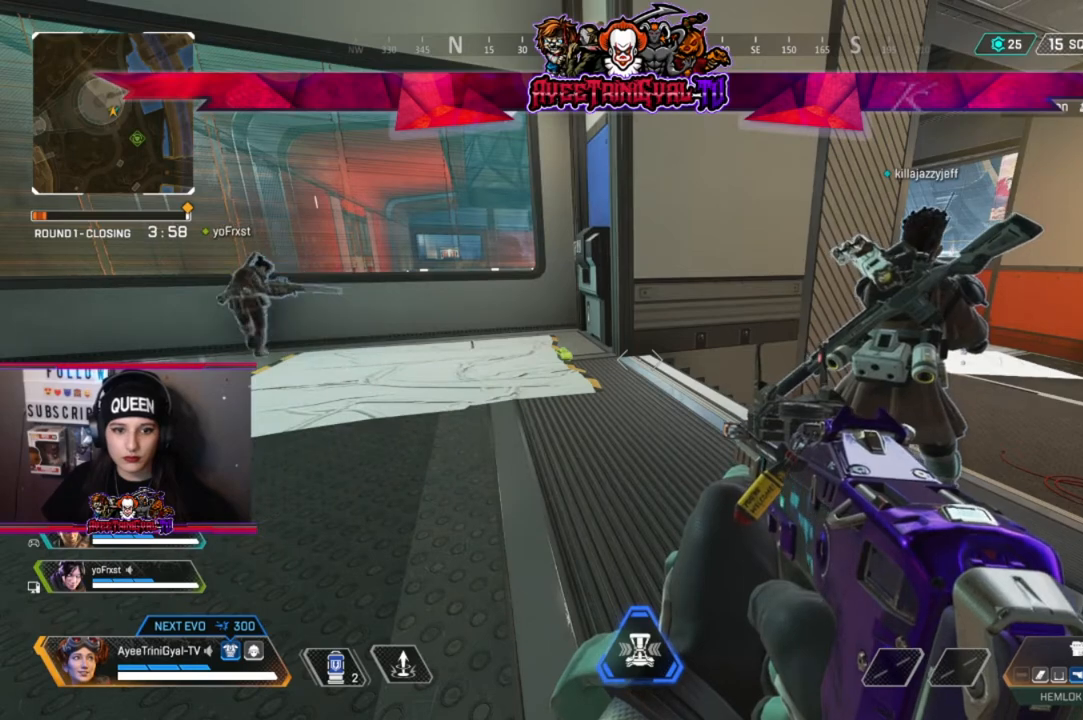
{"buttons": ["DPAD_DOWN"], "left_stick": "center", "right_stick": "center", "events": []}
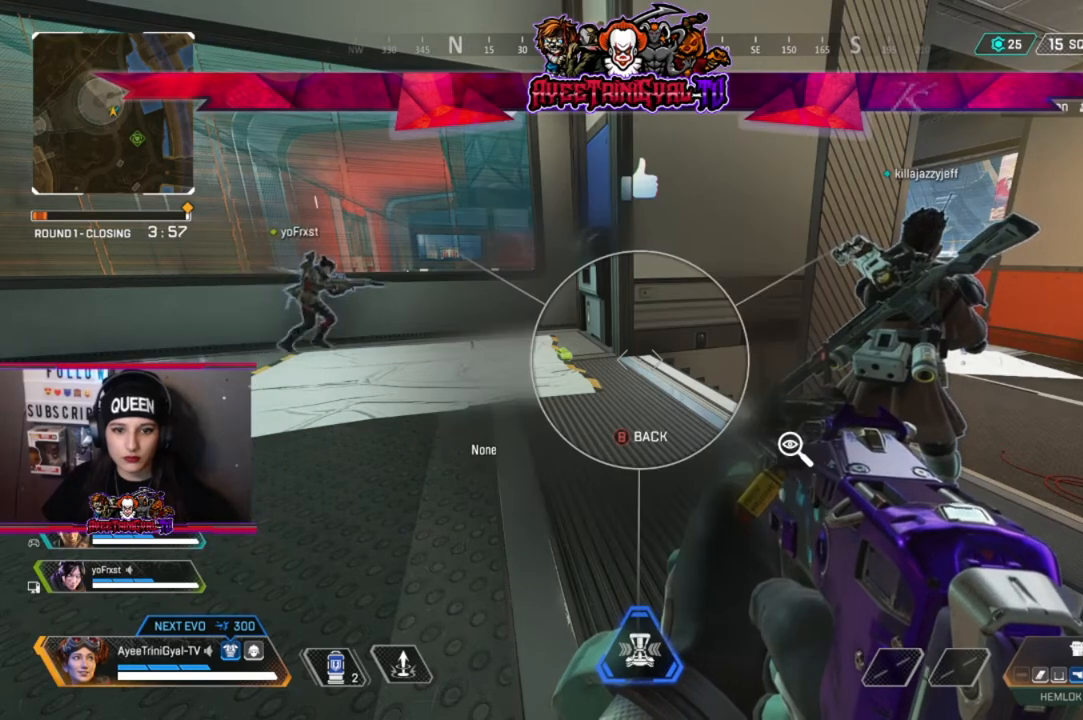
{"buttons": ["DPAD_DOWN"], "left_stick": "center", "right_stick": "center", "events": []}
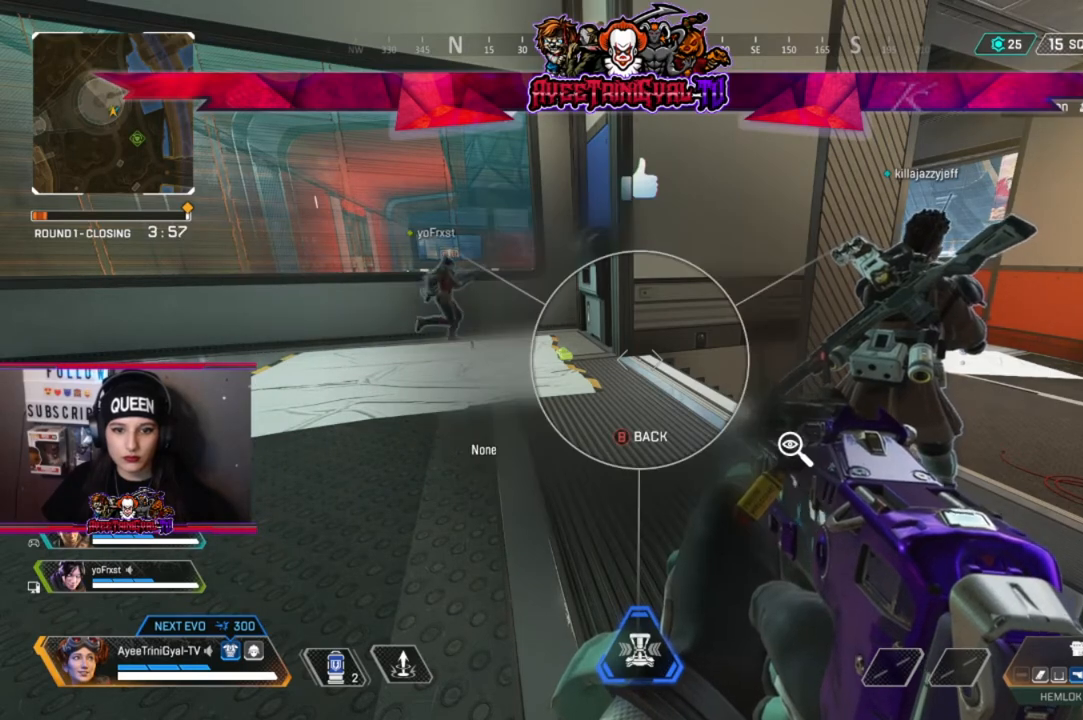
{"buttons": [], "left_stick": "center", "right_stick": "center", "events": [[100, "right_stick", "down-right"], [400, "right_stick", "center"], [467, "DPAD_DOWN", "up"]]}
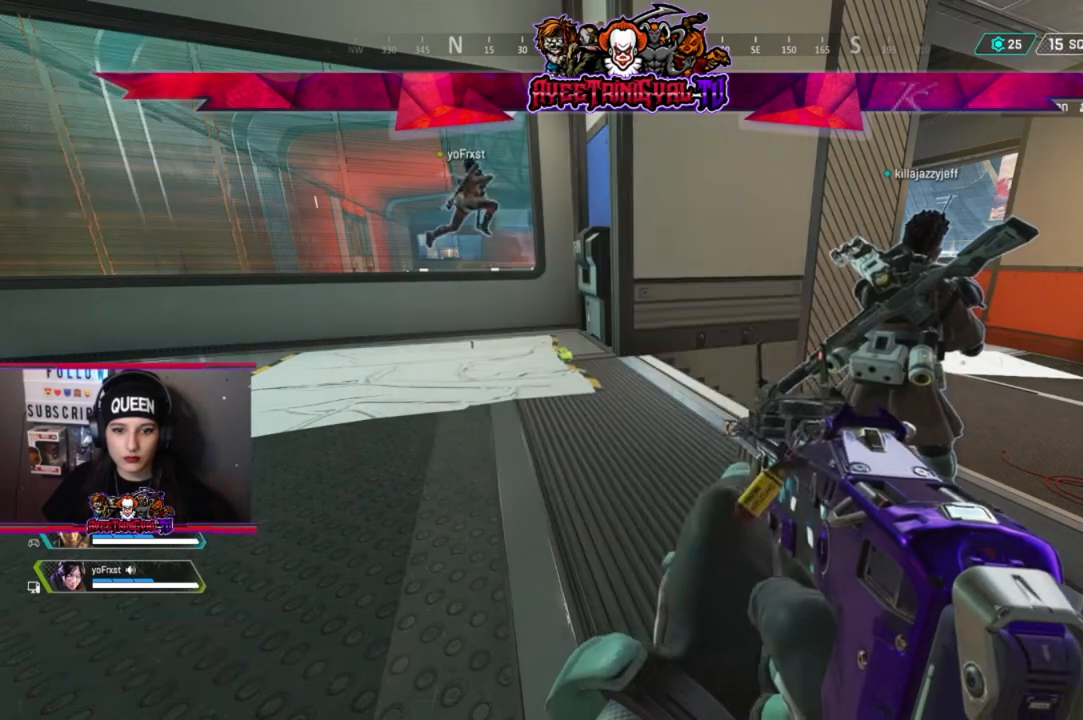
{"buttons": [], "left_stick": "center", "right_stick": "center", "events": []}
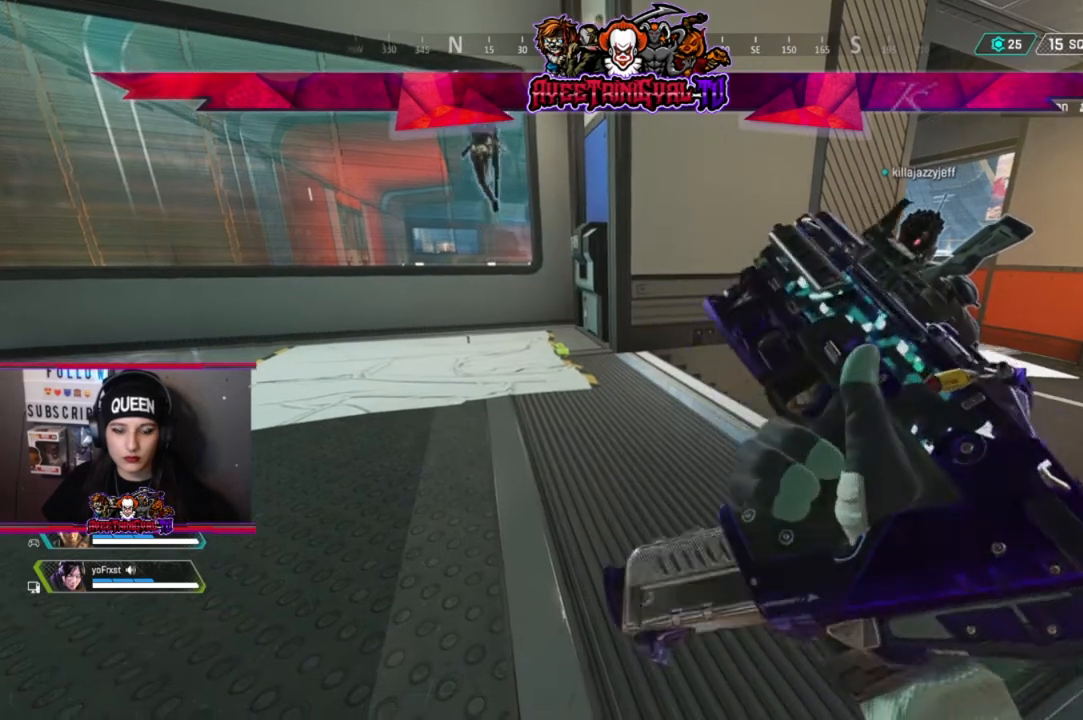
{"buttons": [], "left_stick": "center", "right_stick": "center", "events": []}
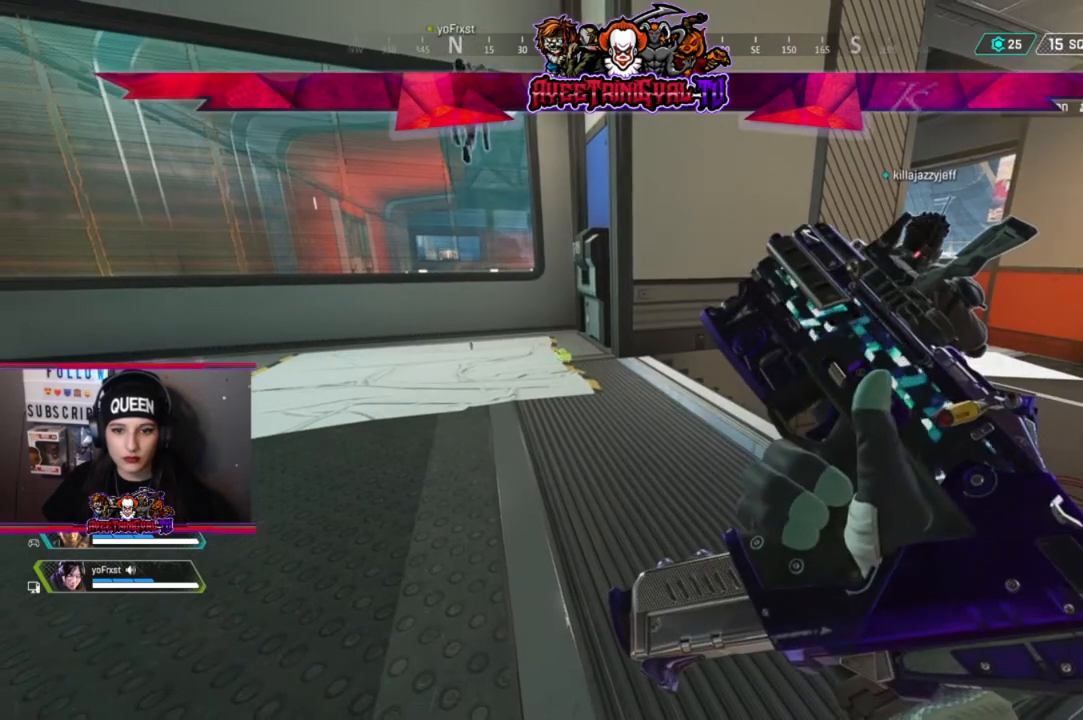
{"buttons": [], "left_stick": "center", "right_stick": "center", "events": []}
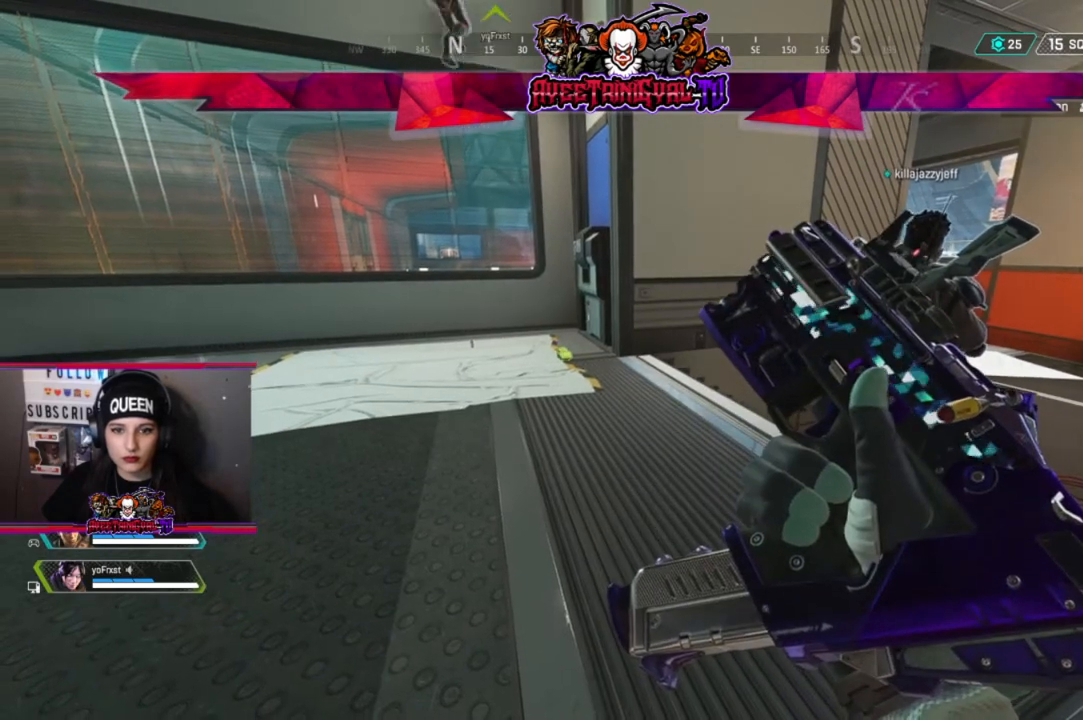
{"buttons": [], "left_stick": "center", "right_stick": "center", "events": []}
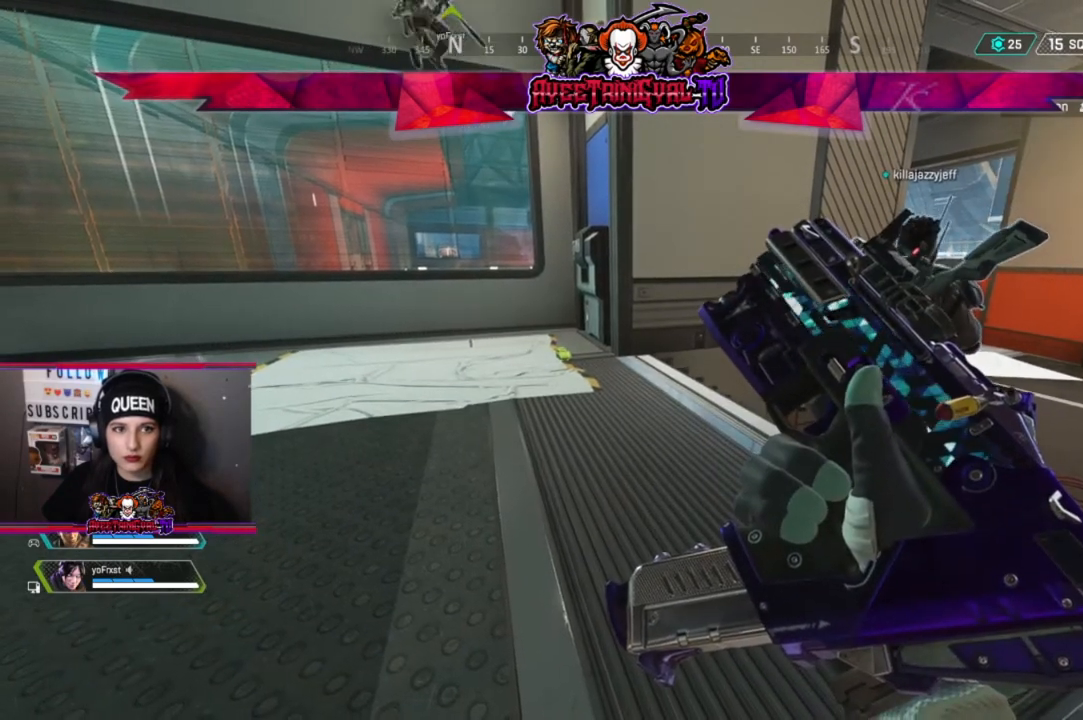
{"buttons": [], "left_stick": "center", "right_stick": "center", "events": [[67, "right_stick", "up-left"], [233, "right_stick", "center"]]}
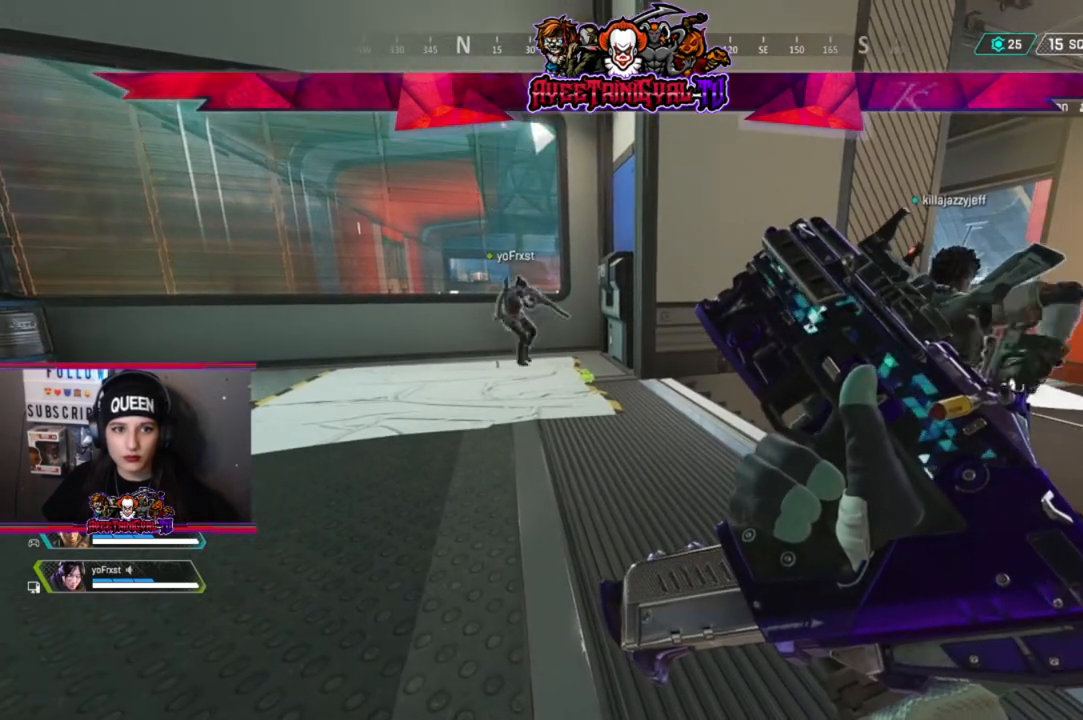
{"buttons": [], "left_stick": "center", "right_stick": "center", "events": []}
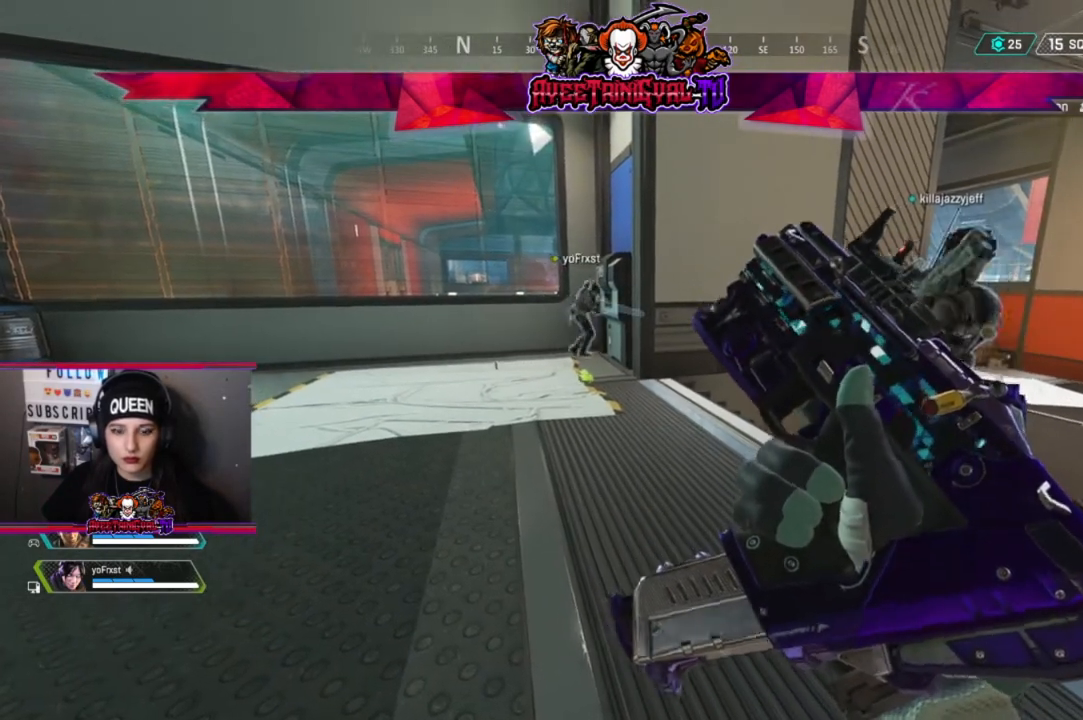
{"buttons": [], "left_stick": "center", "right_stick": "center", "events": []}
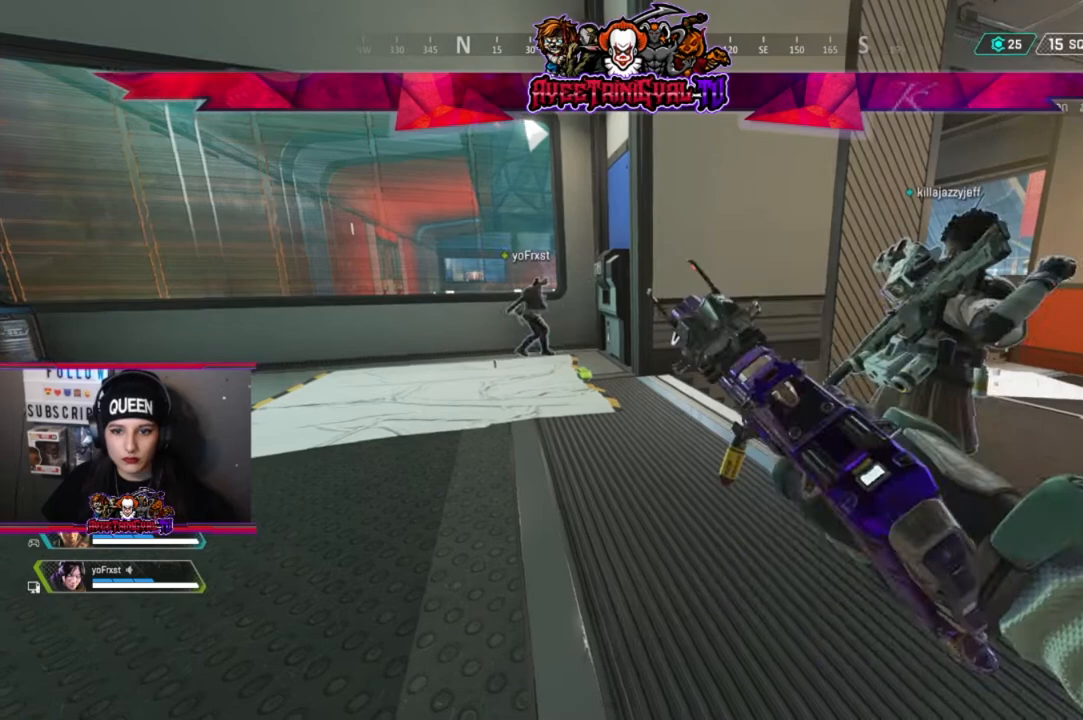
{"buttons": [], "left_stick": "center", "right_stick": "center", "events": []}
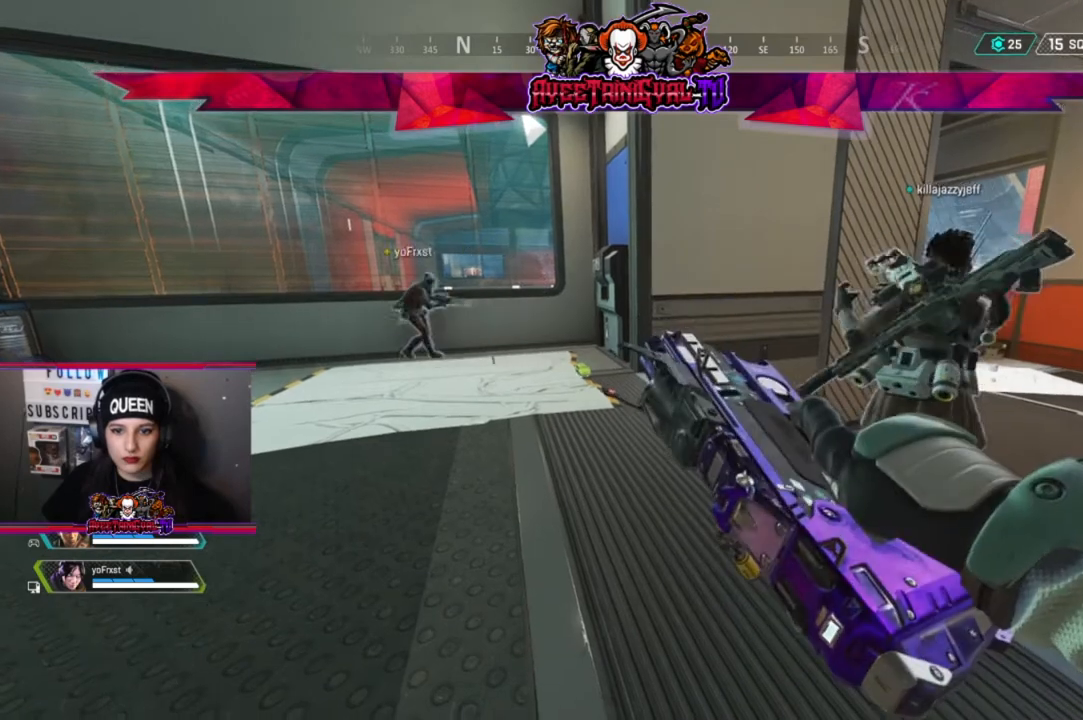
{"buttons": [], "left_stick": "center", "right_stick": "center", "events": []}
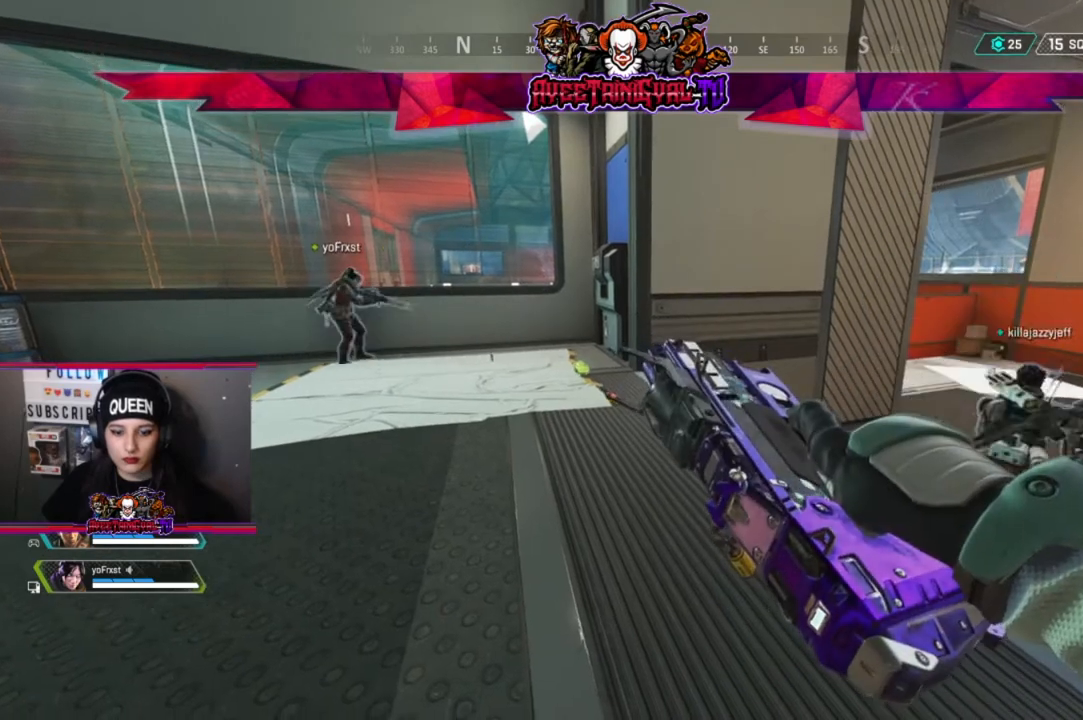
{"buttons": [], "left_stick": "center", "right_stick": "center", "events": []}
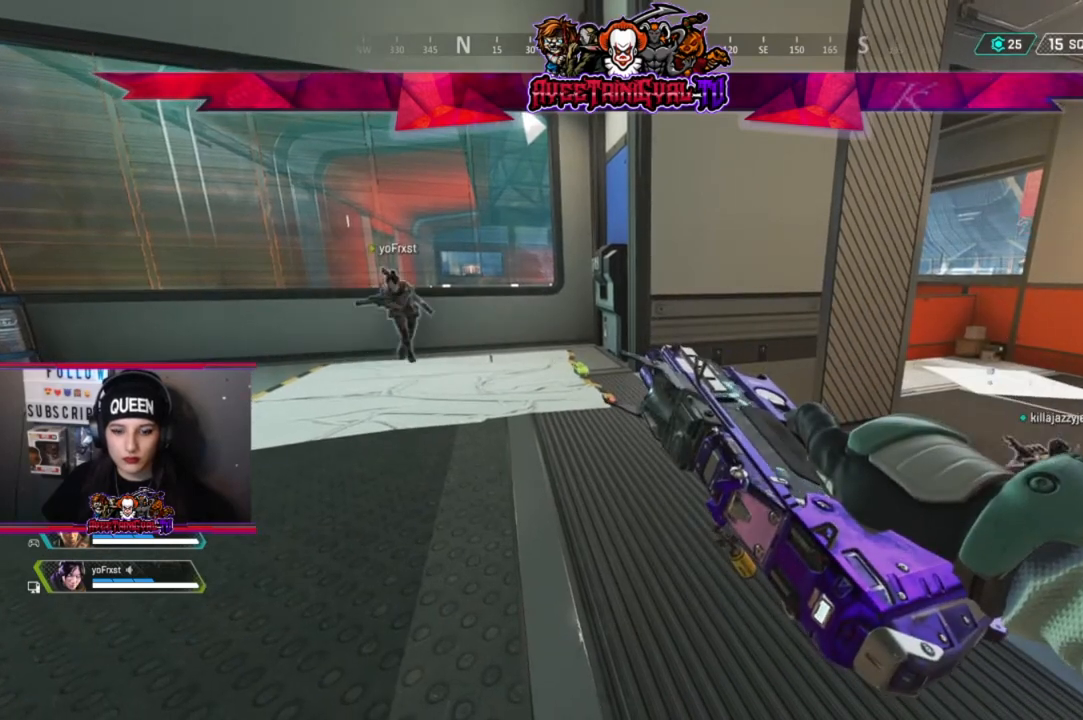
{"buttons": [], "left_stick": "center", "right_stick": "center", "events": []}
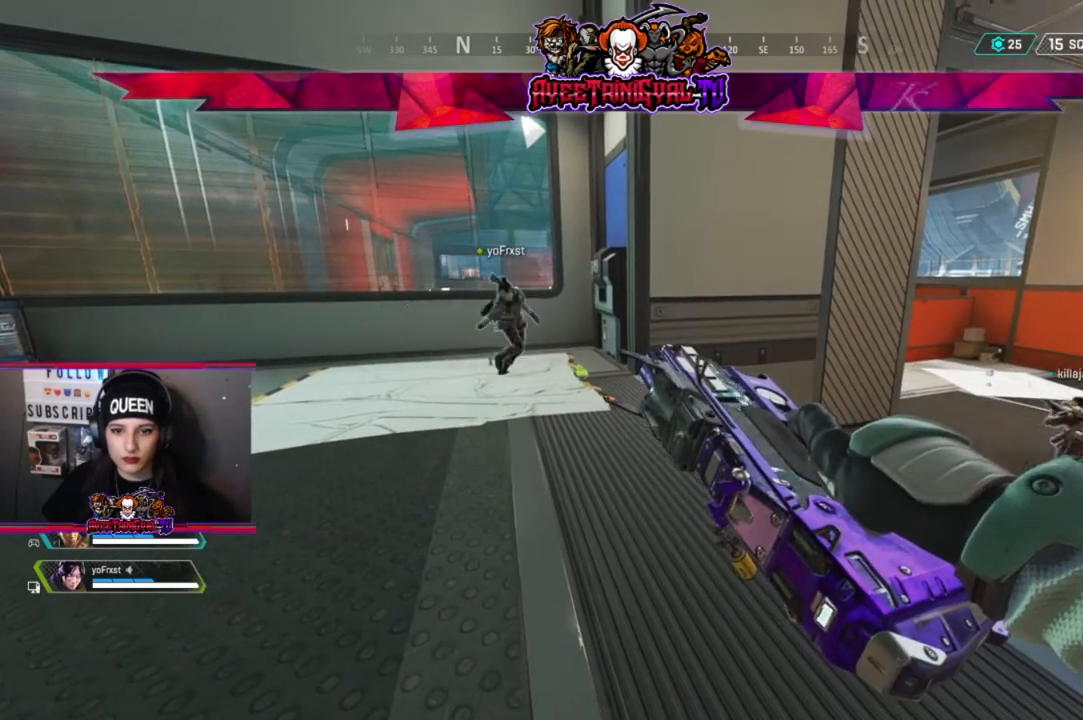
{"buttons": [], "left_stick": "center", "right_stick": "center", "events": [[100, "right_stick", "right"], [300, "right_stick", "center"]]}
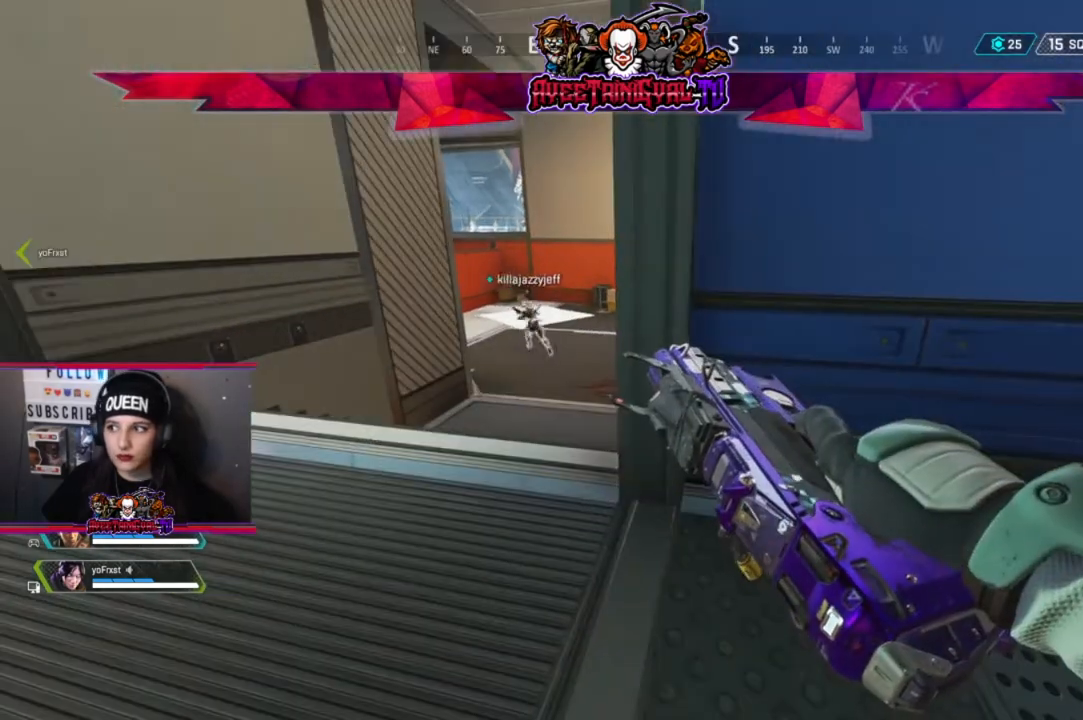
{"buttons": [], "left_stick": "center", "right_stick": "center", "events": []}
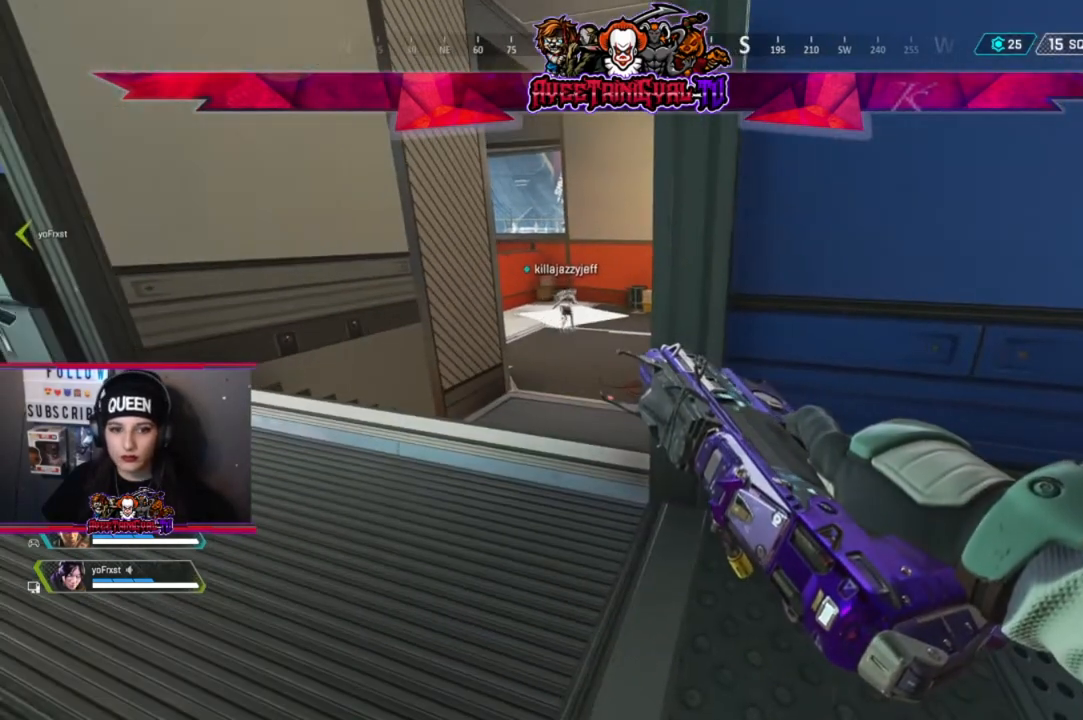
{"buttons": [], "left_stick": "center", "right_stick": "center", "events": [[167, "right_stick", "left"], [233, "right_stick", "center"]]}
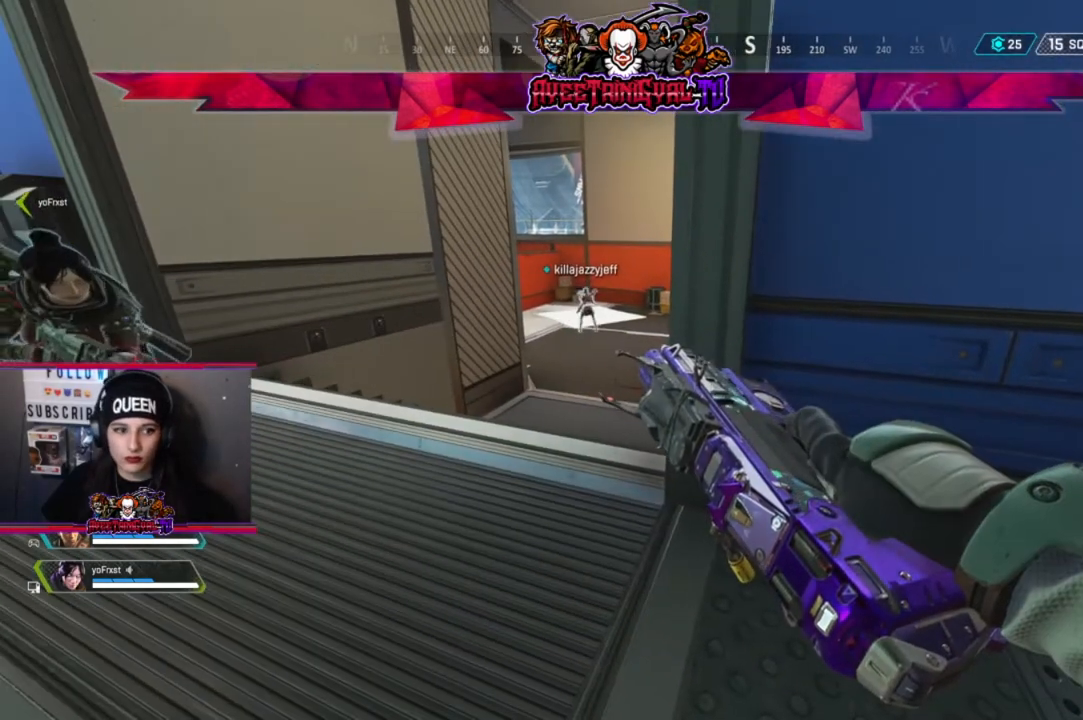
{"buttons": [], "left_stick": "center", "right_stick": "left", "events": [[367, "right_stick", "left"]]}
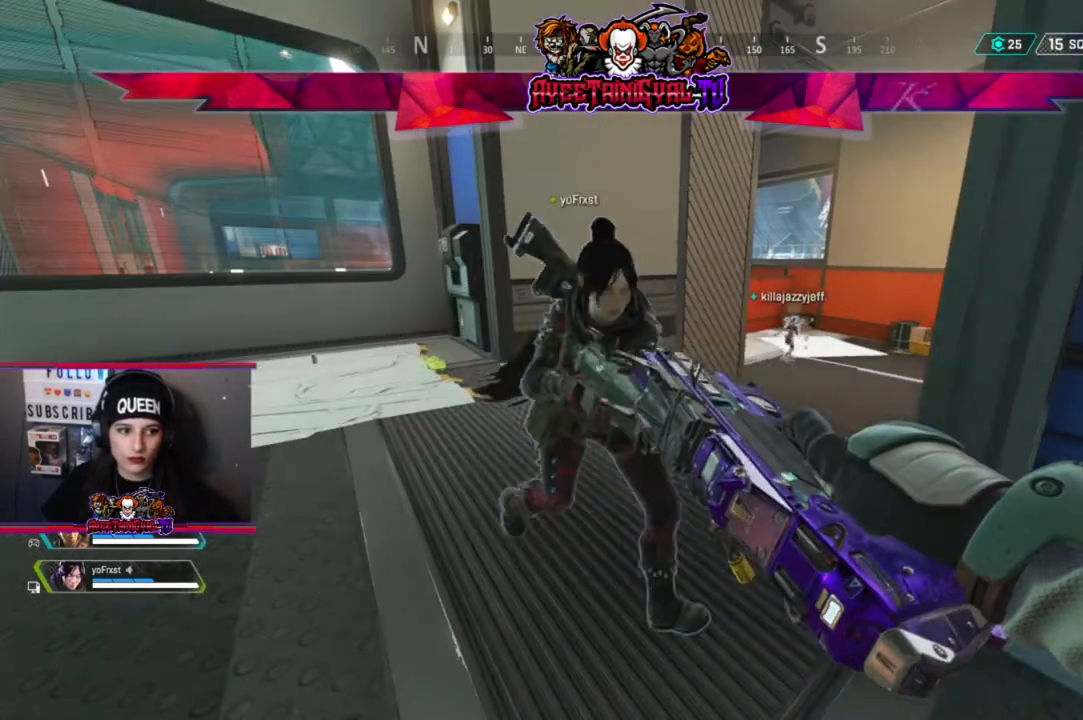
{"buttons": [], "left_stick": "center", "right_stick": "center", "events": [[33, "right_stick", "center"]]}
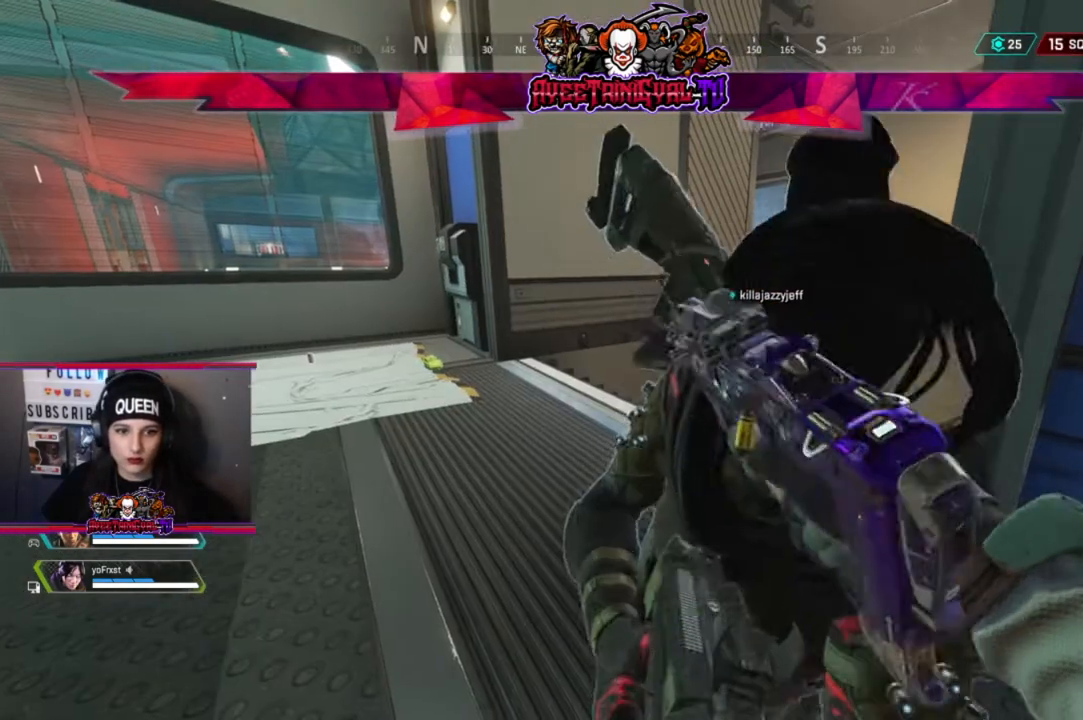
{"buttons": [], "left_stick": "center", "right_stick": "center", "events": []}
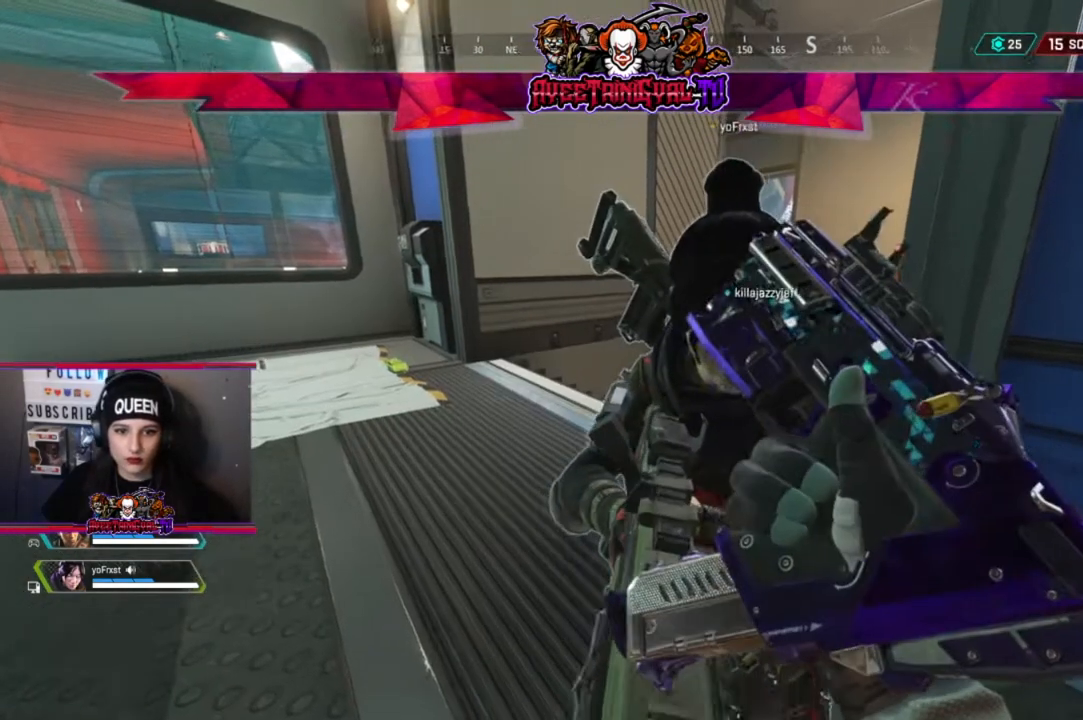
{"buttons": [], "left_stick": "center", "right_stick": "center", "events": []}
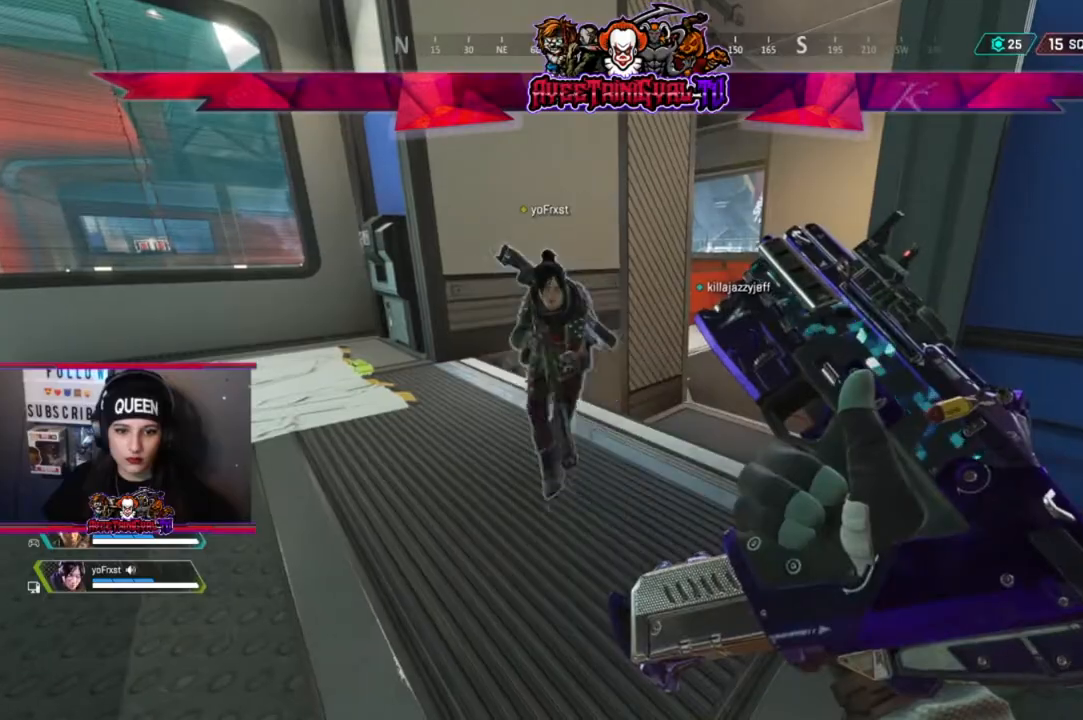
{"buttons": [], "left_stick": "center", "right_stick": "center", "events": []}
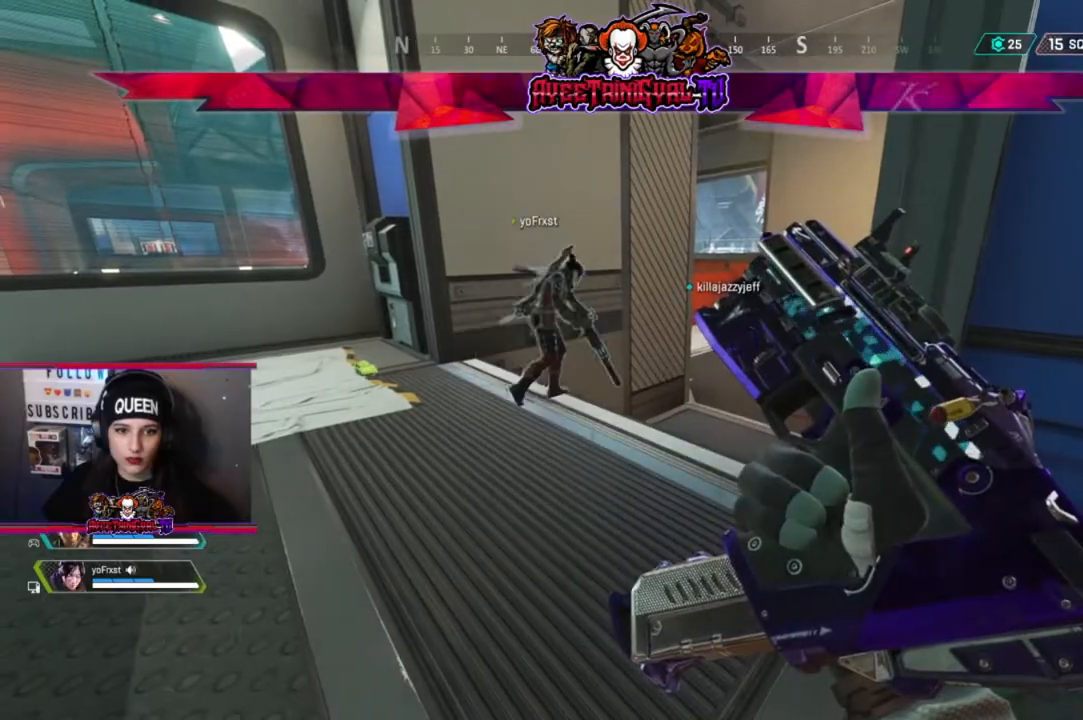
{"buttons": [], "left_stick": "center", "right_stick": "center", "events": []}
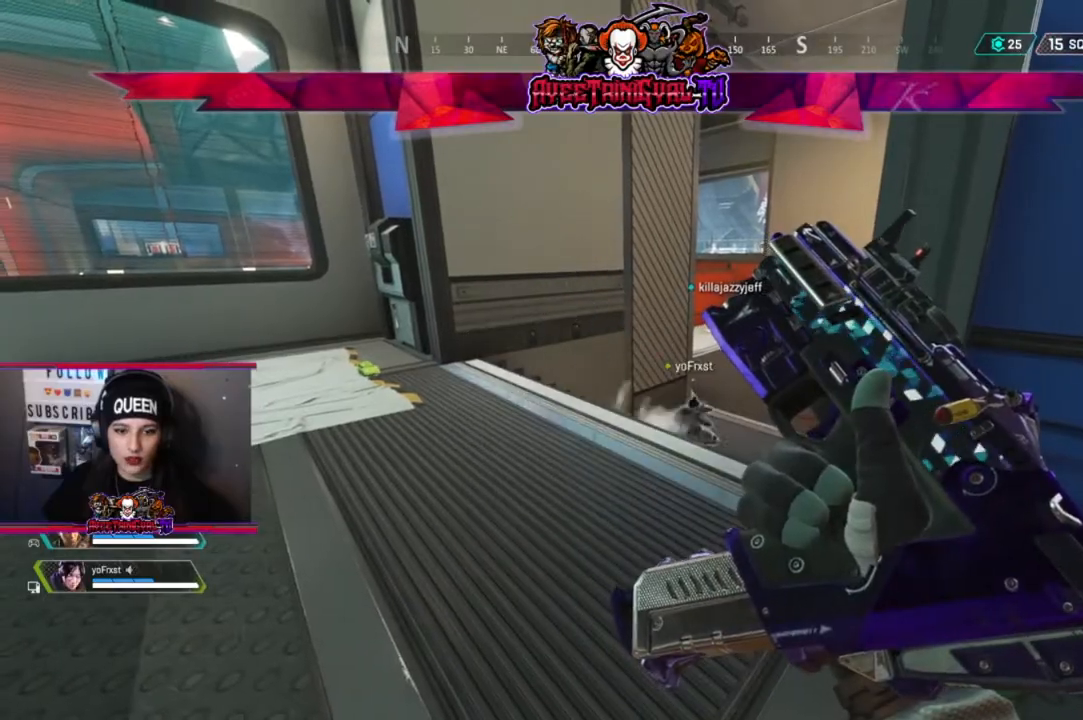
{"buttons": [], "left_stick": "up", "right_stick": "center", "events": [[333, "left_stick", "up"]]}
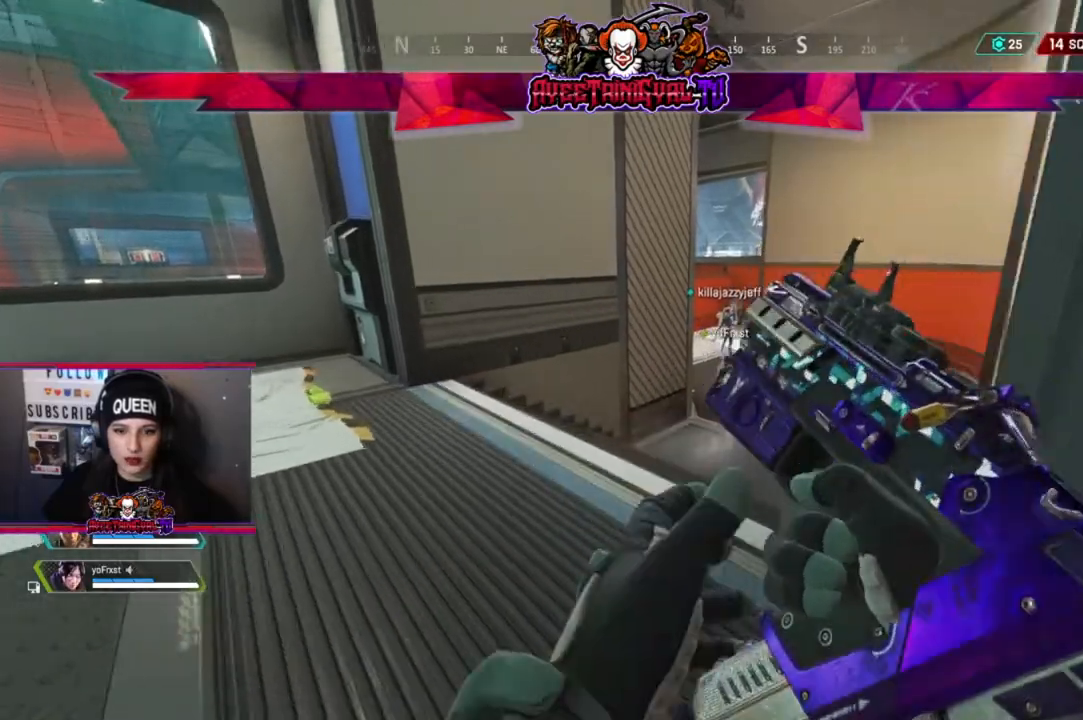
{"buttons": [], "left_stick": "up", "right_stick": "center", "events": []}